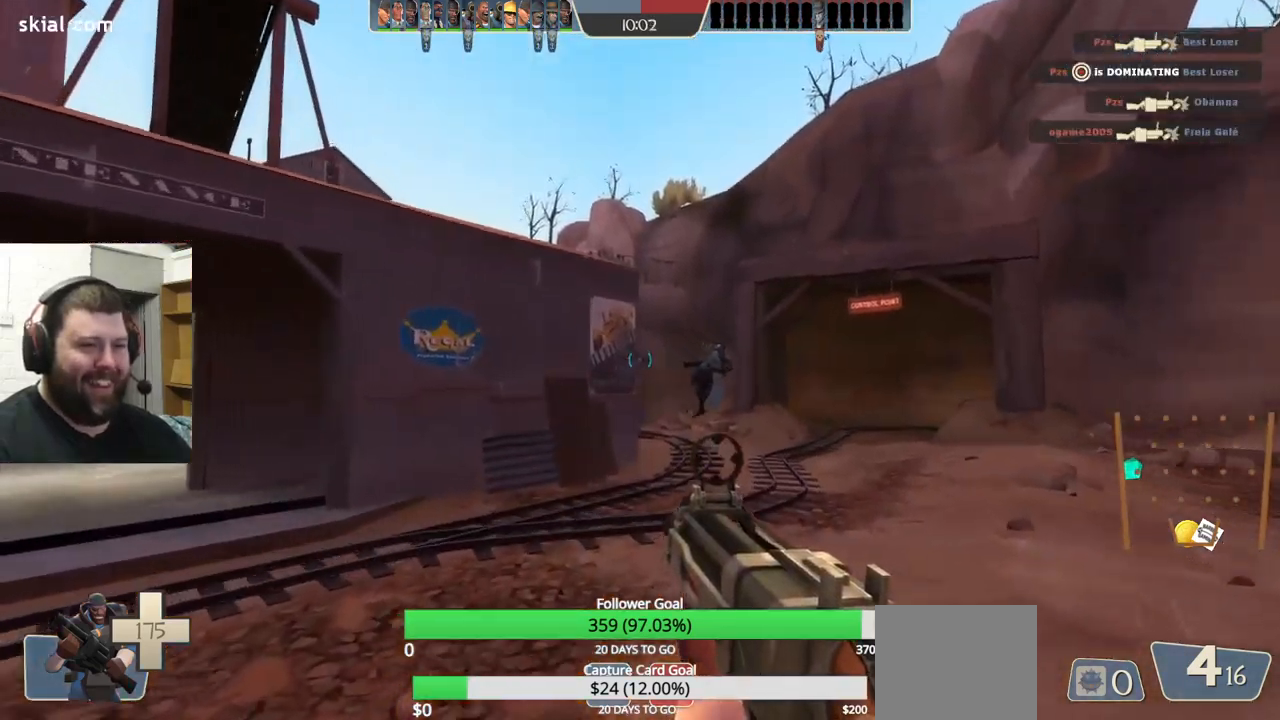
Gameplay with a controller (PlayStation layout); each line is a JSON object with the inputs held at the frame after it. "events" lists button and stick changes between this image and that frame as [ms after this image, input, new state], when the widget could be followed in between. Not read: L1 R1 R3.
{"buttons": ["TRIANGLE"], "left_stick": "up-right", "right_stick": "center", "events": [[100, "left_stick", "up-right"], [167, "TRIANGLE", "down"]]}
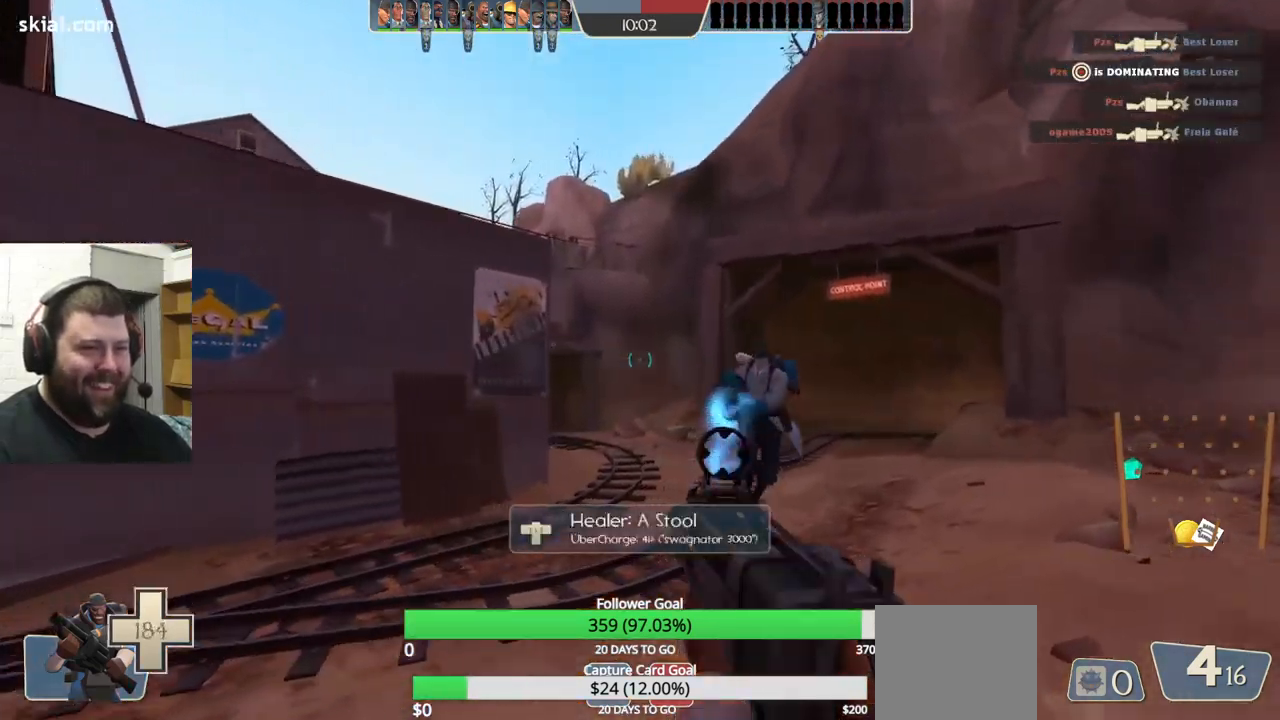
{"buttons": ["TRIANGLE"], "left_stick": "up", "right_stick": "center", "events": [[317, "left_stick", "up"]]}
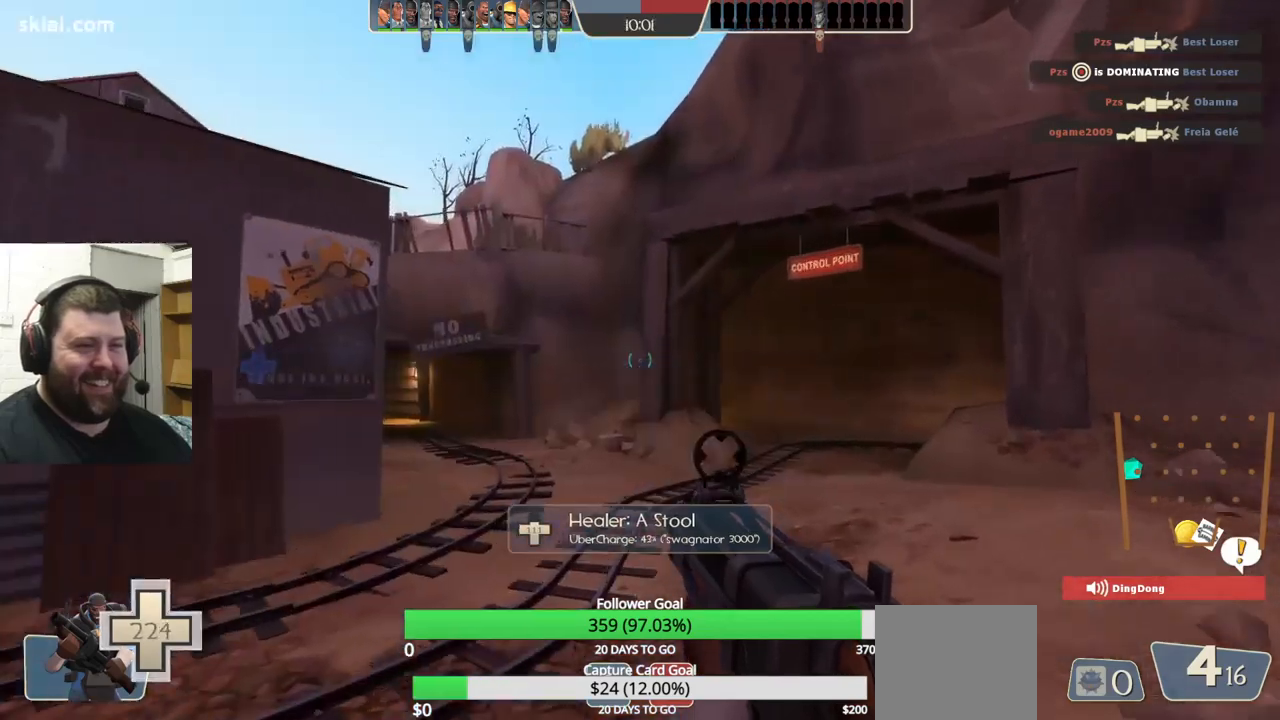
{"buttons": ["TRIANGLE"], "left_stick": "up", "right_stick": "center", "events": []}
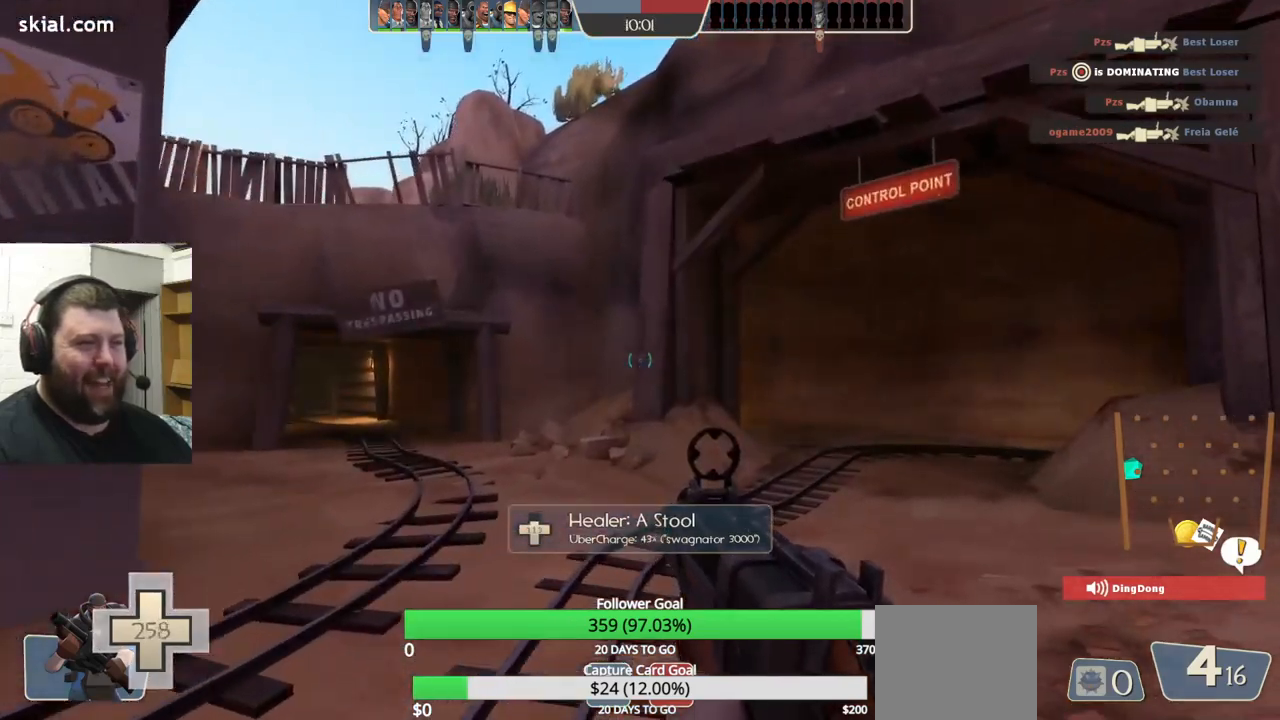
{"buttons": [], "left_stick": "up", "right_stick": "center", "events": [[350, "TRIANGLE", "up"]]}
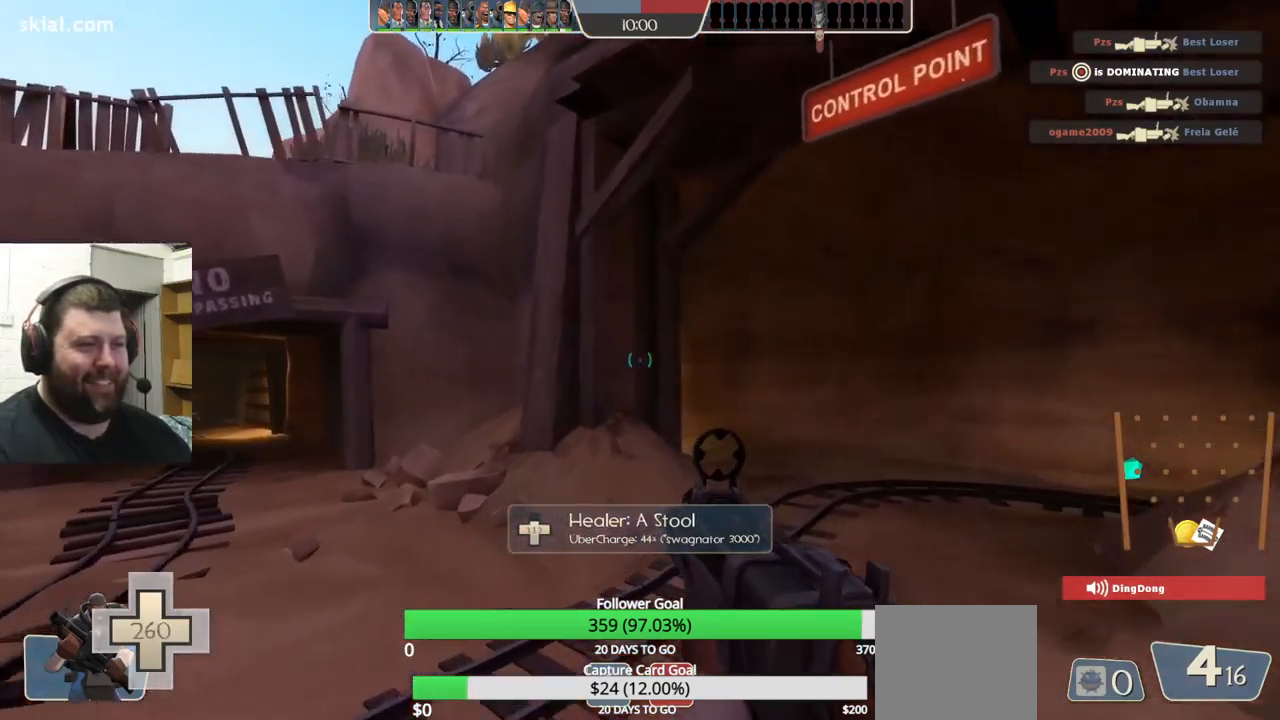
{"buttons": [], "left_stick": "up-left", "right_stick": "center", "events": [[34, "right_stick", "right"], [100, "left_stick", "up-left"], [200, "right_stick", "center"]]}
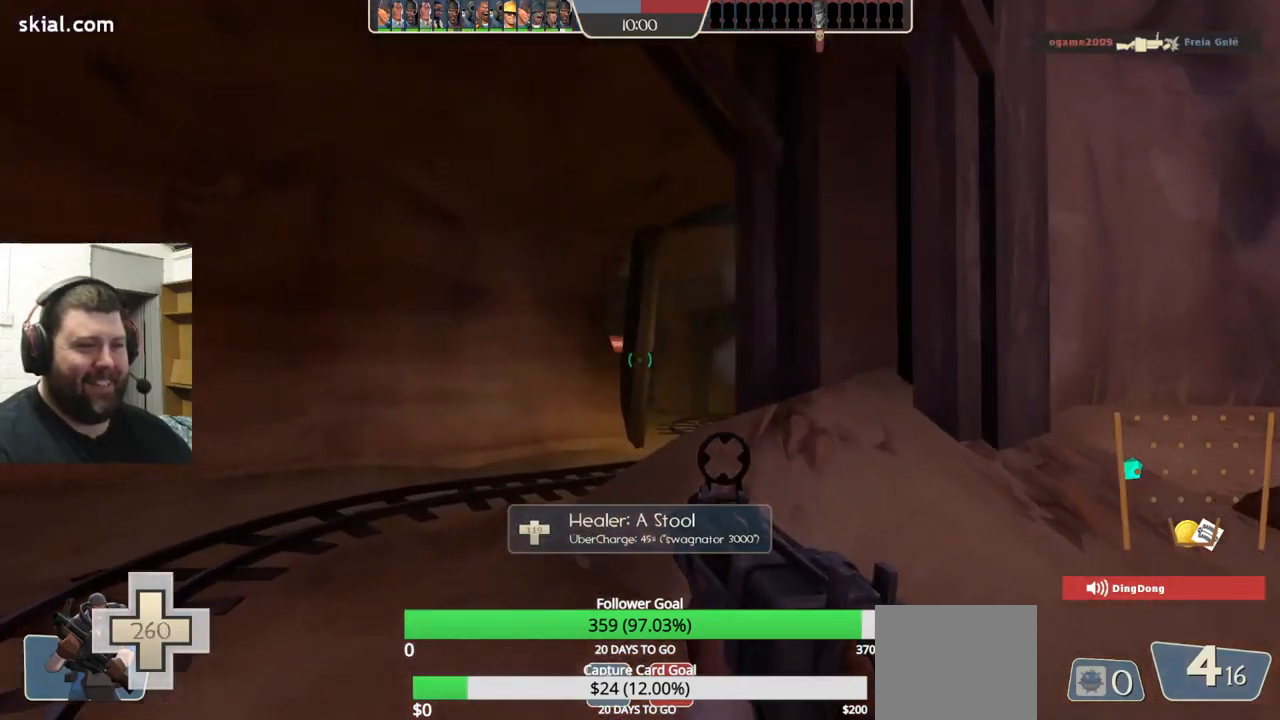
{"buttons": [], "left_stick": "up-left", "right_stick": "center", "events": [[17, "right_stick", "right"], [117, "right_stick", "center"]]}
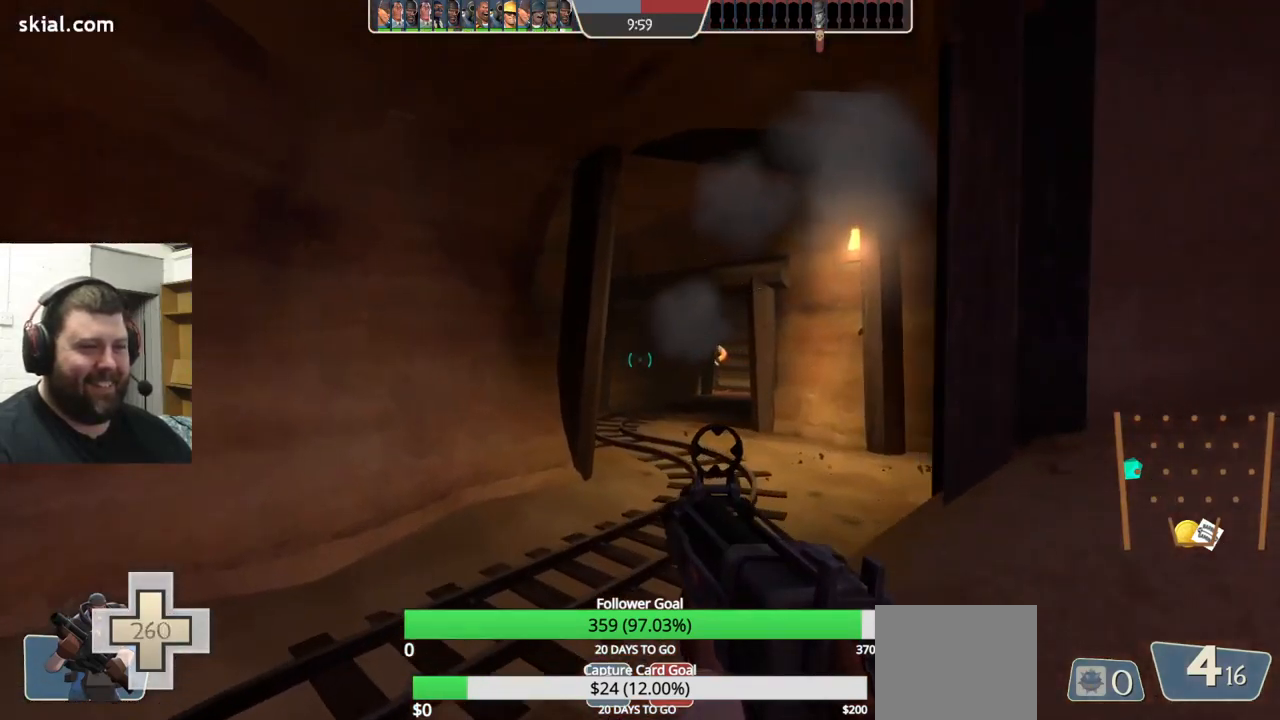
{"buttons": [], "left_stick": "up-right", "right_stick": "left", "events": [[67, "left_stick", "up"], [500, "left_stick", "up-right"], [500, "right_stick", "left"]]}
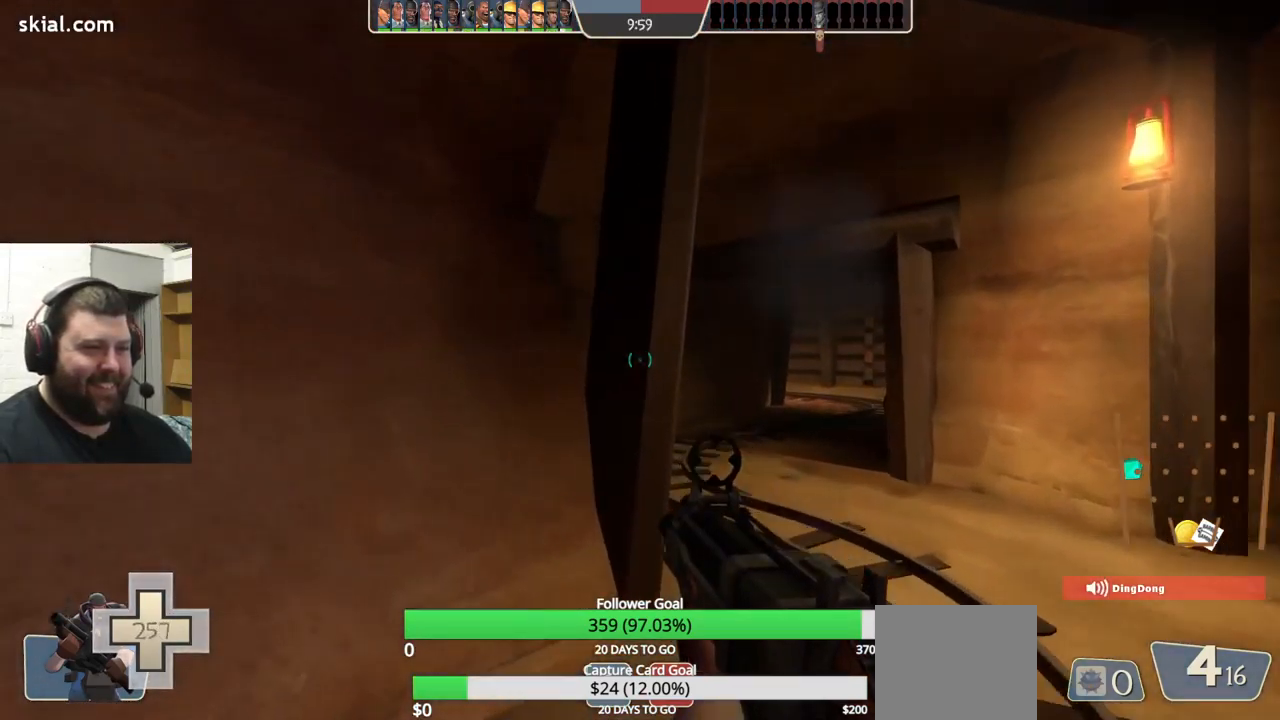
{"buttons": [], "left_stick": "up-right", "right_stick": "left", "events": [[134, "right_stick", "center"], [434, "right_stick", "left"]]}
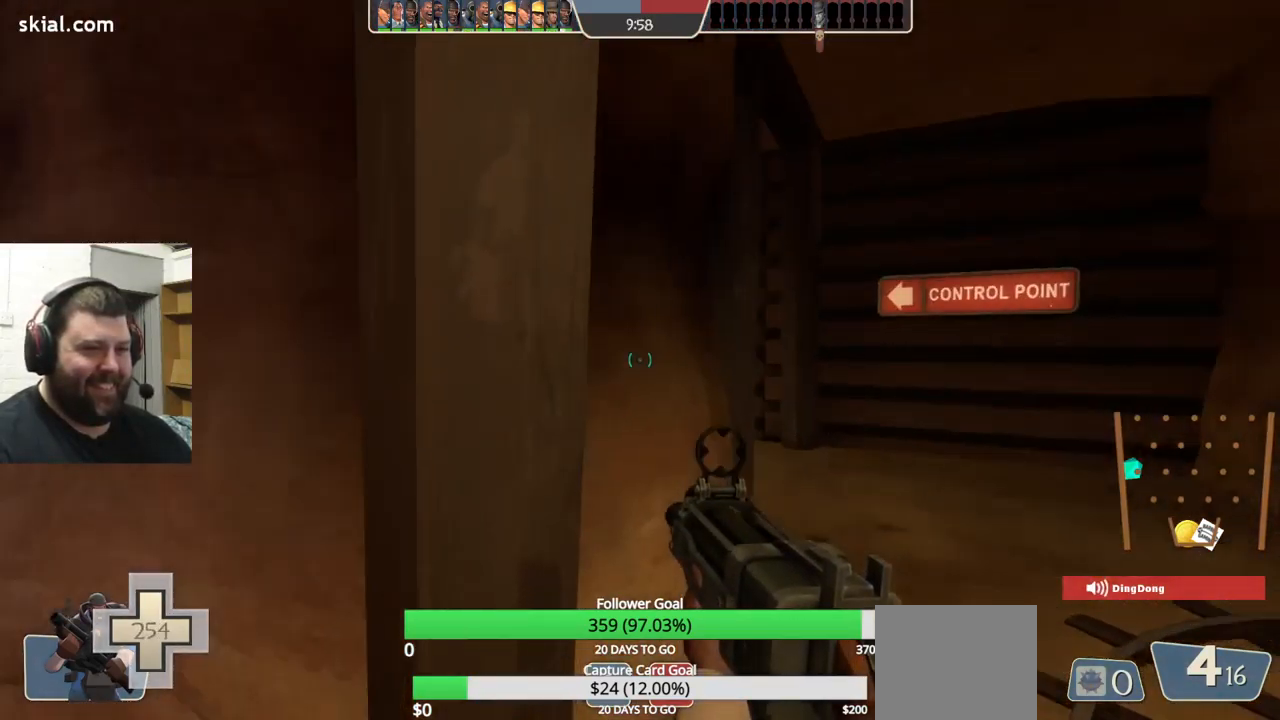
{"buttons": [], "left_stick": "down-right", "right_stick": "center", "events": [[34, "right_stick", "center"], [167, "right_stick", "left"], [284, "right_stick", "center"], [400, "left_stick", "down-right"]]}
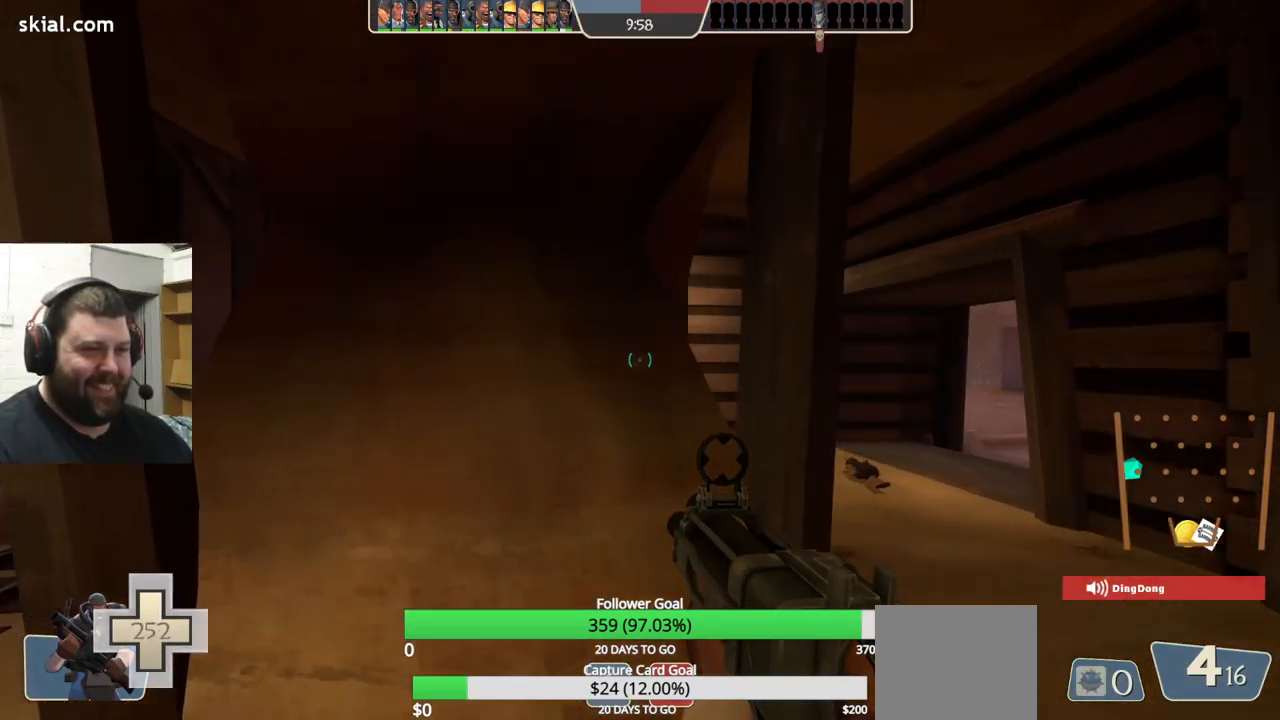
{"buttons": ["TRIANGLE"], "left_stick": "down", "right_stick": "center", "events": [[134, "TRIANGLE", "down"], [184, "left_stick", "down"]]}
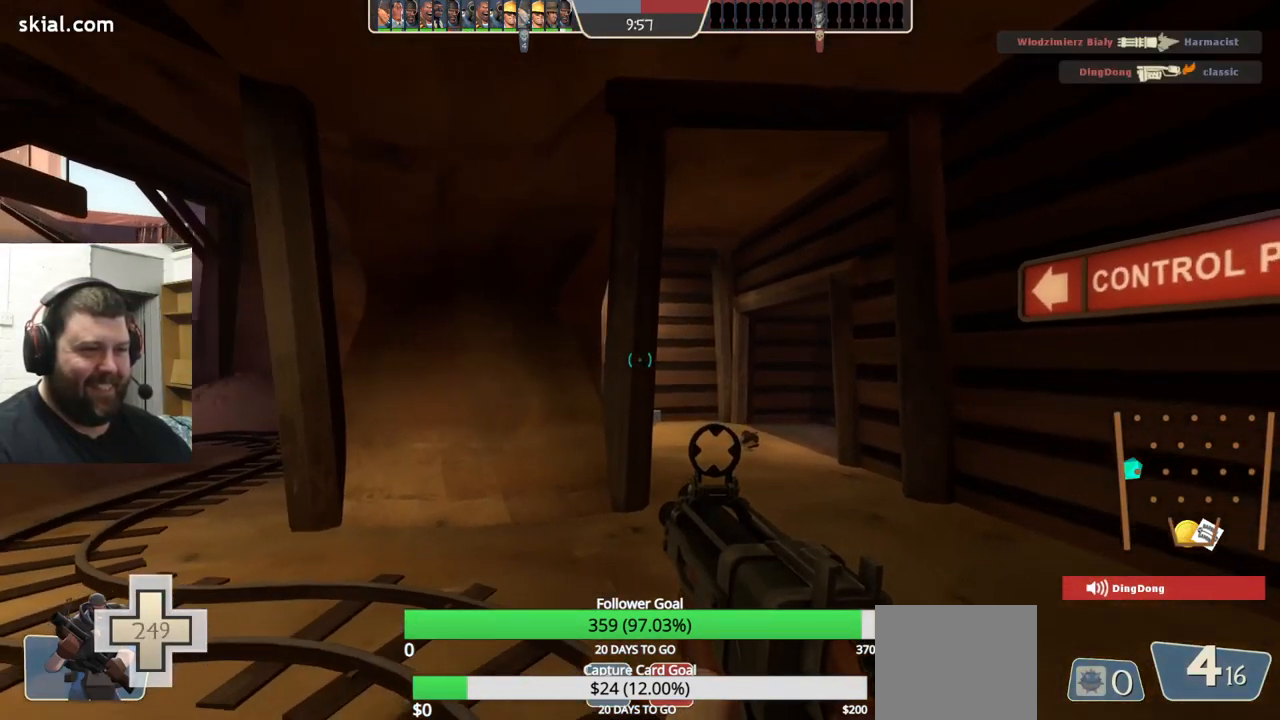
{"buttons": [], "left_stick": "down-right", "right_stick": "center", "events": [[50, "left_stick", "down-right"], [167, "TRIANGLE", "up"], [350, "right_stick", "right"], [500, "right_stick", "center"]]}
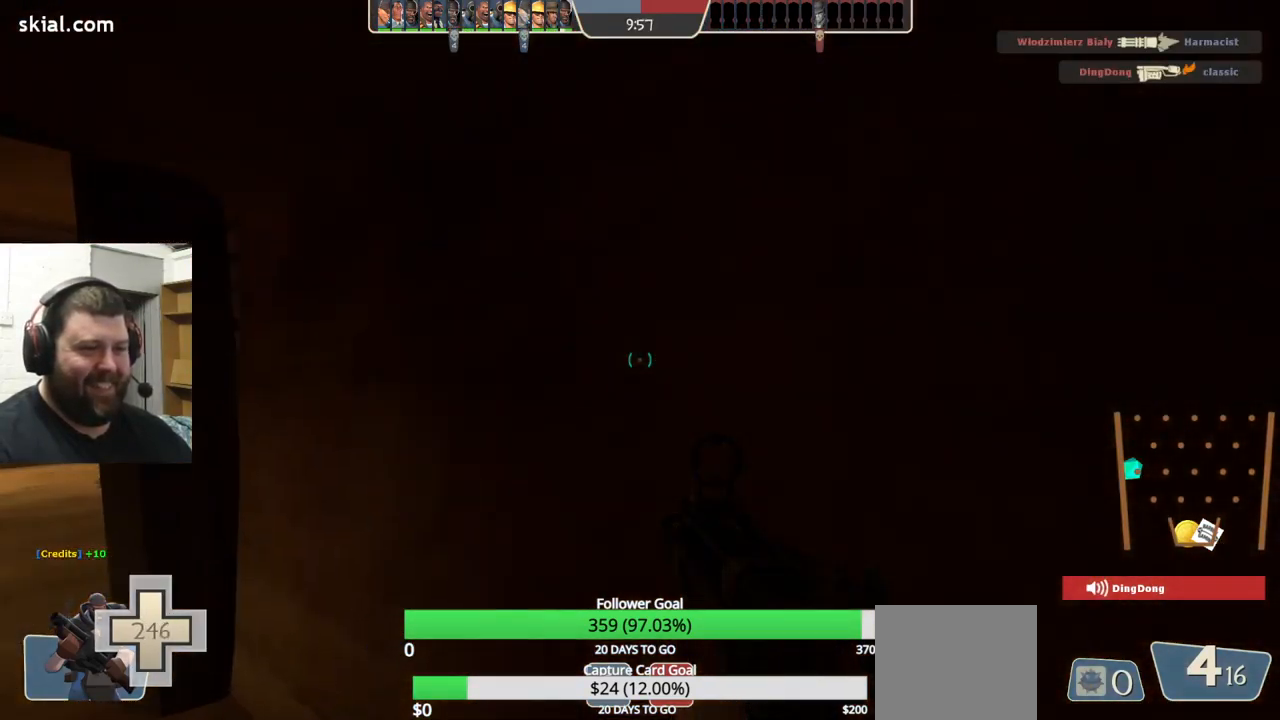
{"buttons": [], "left_stick": "up-right", "right_stick": "center", "events": [[117, "left_stick", "up-right"]]}
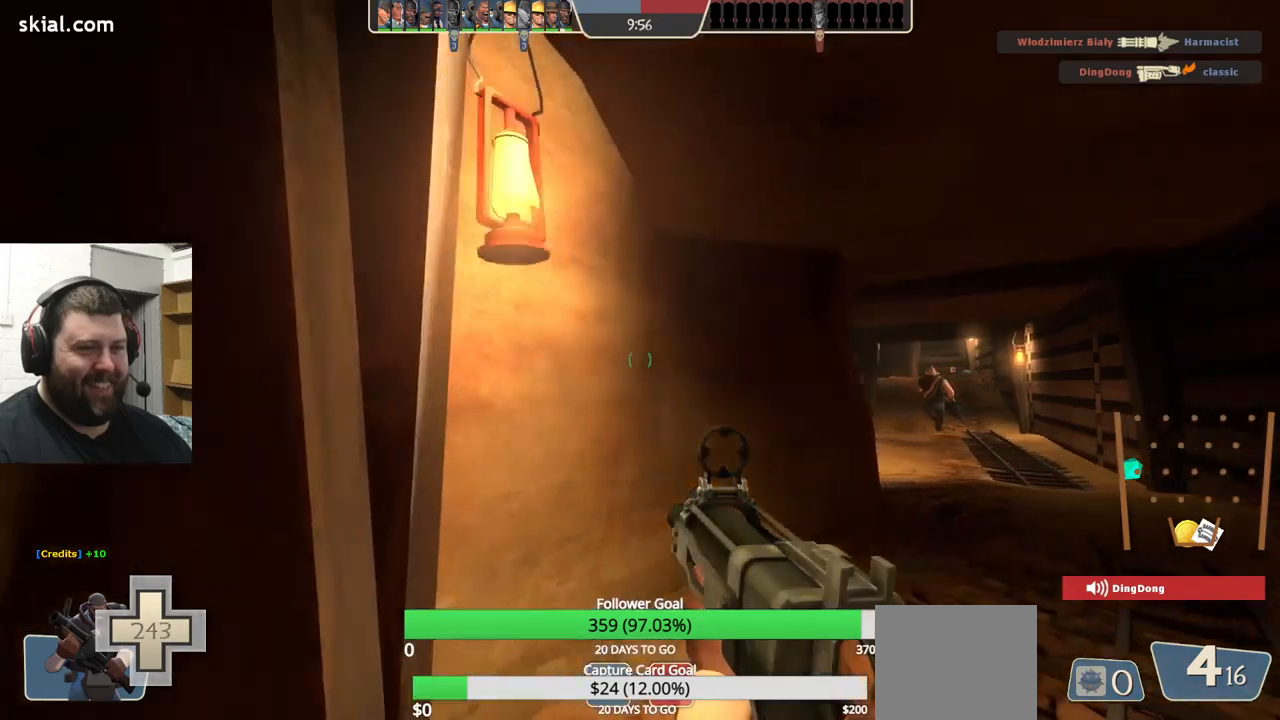
{"buttons": ["TRIANGLE"], "left_stick": "up-right", "right_stick": "center", "events": [[334, "TRIANGLE", "down"]]}
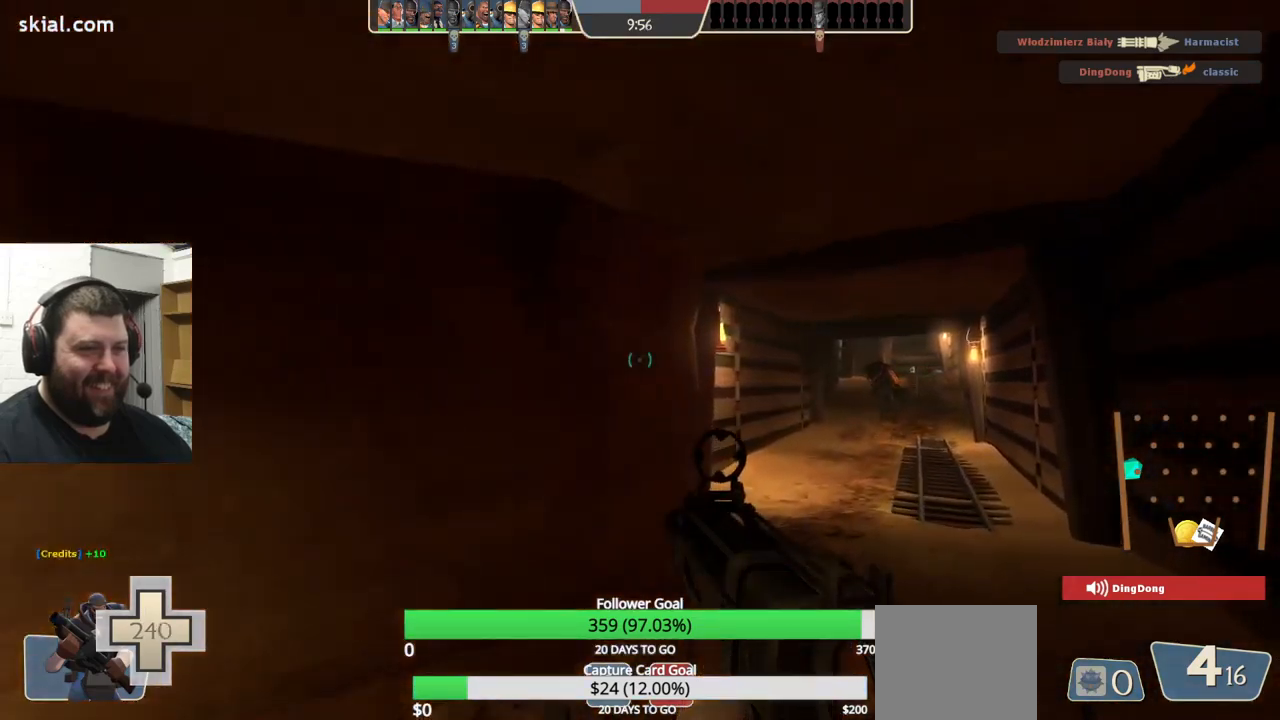
{"buttons": [], "left_stick": "up-right", "right_stick": "left", "events": [[67, "TRIANGLE", "up"], [334, "right_stick", "left"]]}
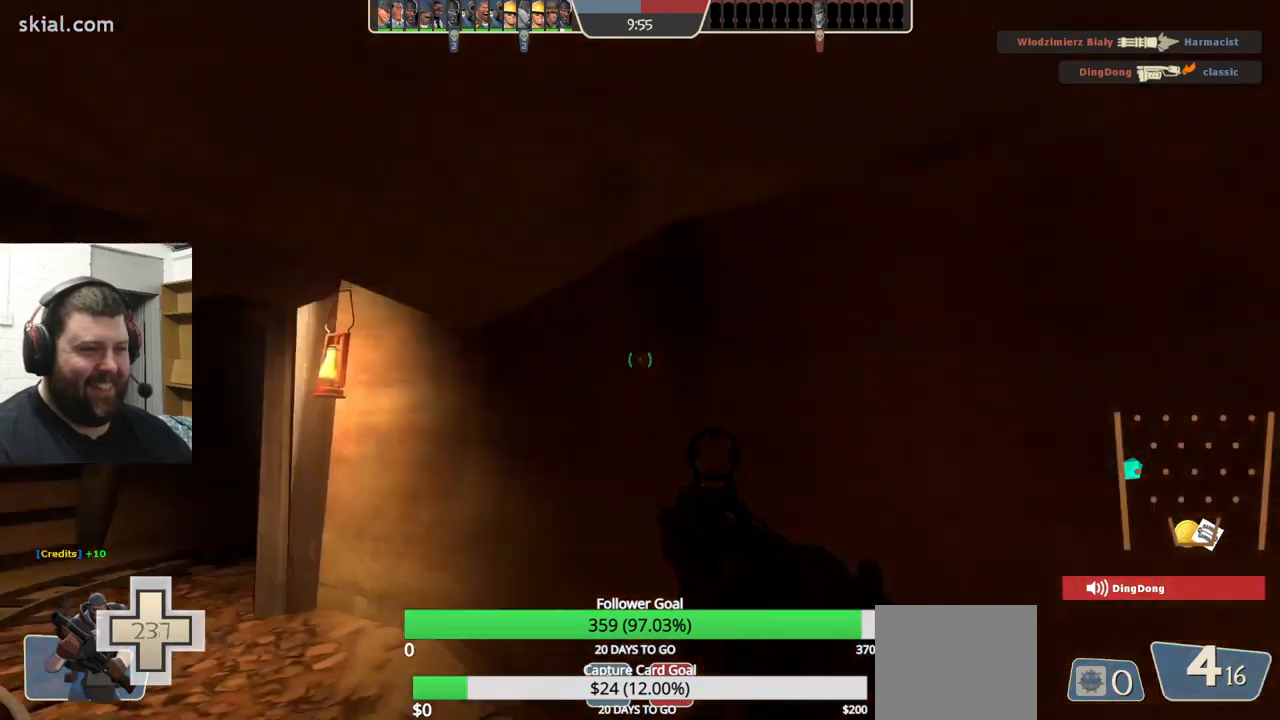
{"buttons": [], "left_stick": "down", "right_stick": "left", "events": [[67, "left_stick", "down-right"], [67, "right_stick", "center"], [167, "right_stick", "left"], [284, "right_stick", "center"], [417, "left_stick", "down"], [467, "right_stick", "left"]]}
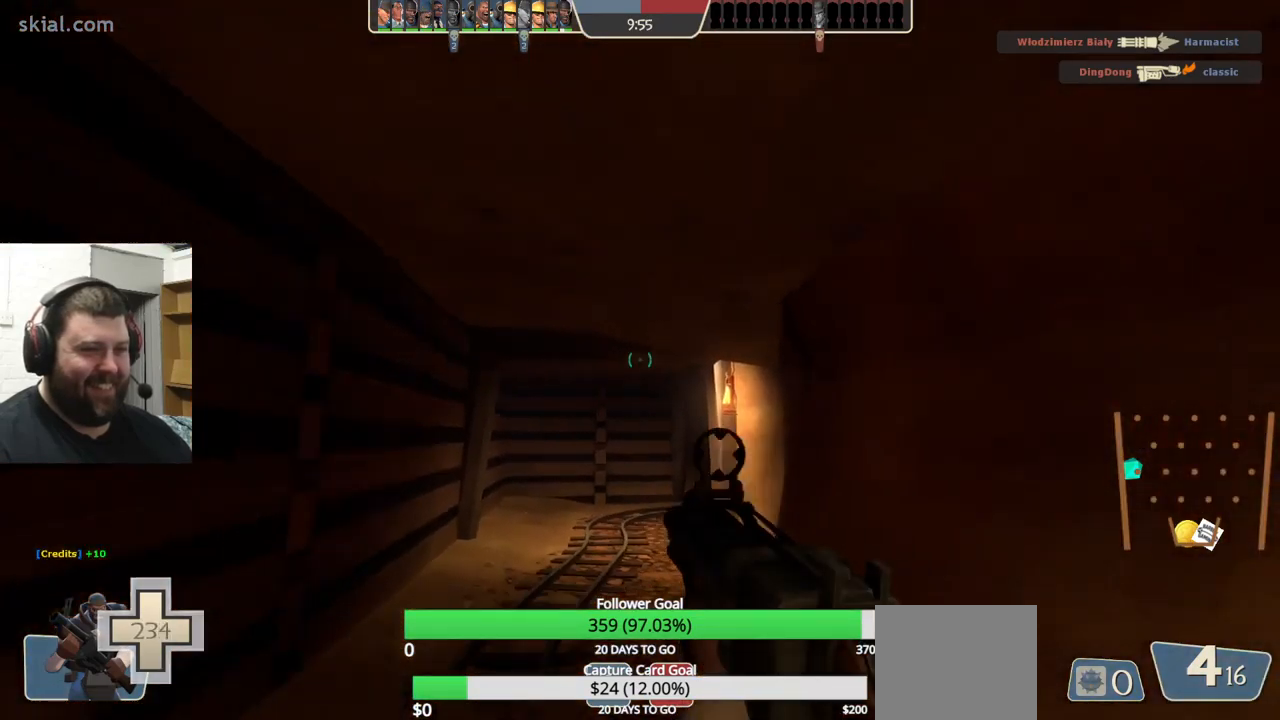
{"buttons": [], "left_stick": "down", "right_stick": "center", "events": [[67, "right_stick", "up"], [117, "right_stick", "center"]]}
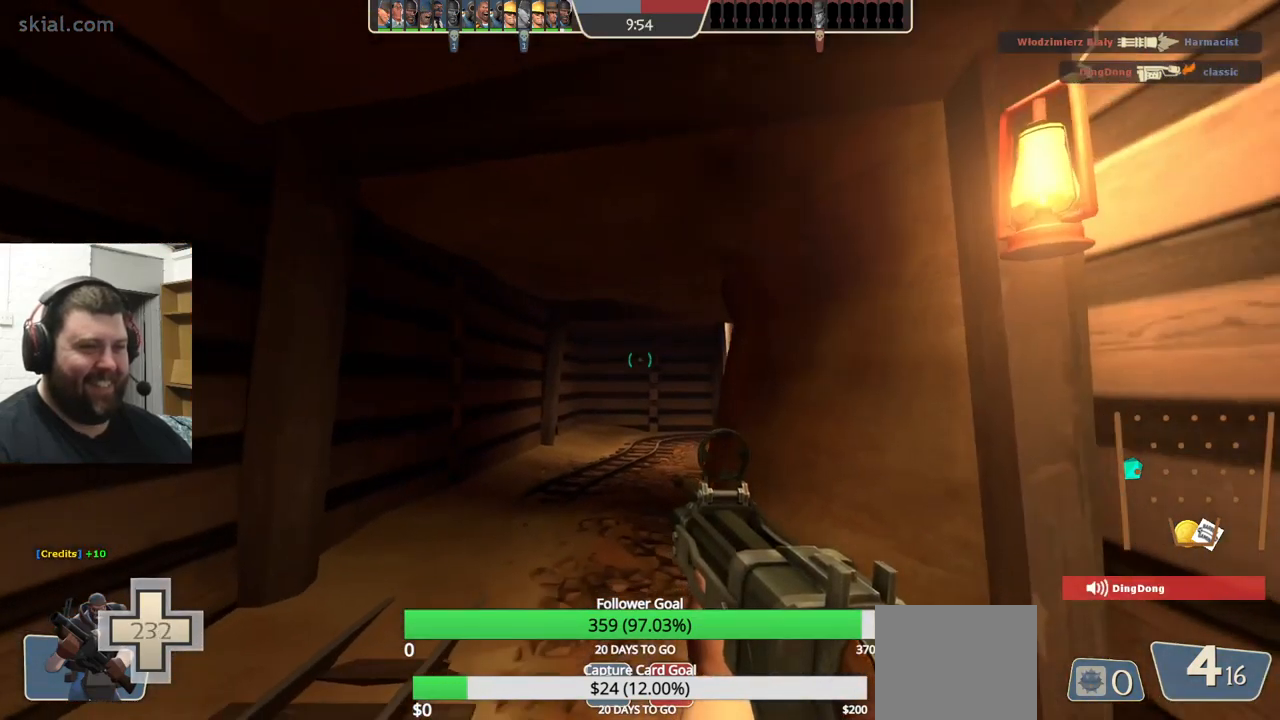
{"buttons": [], "left_stick": "down-left", "right_stick": "center", "events": [[234, "left_stick", "down-left"]]}
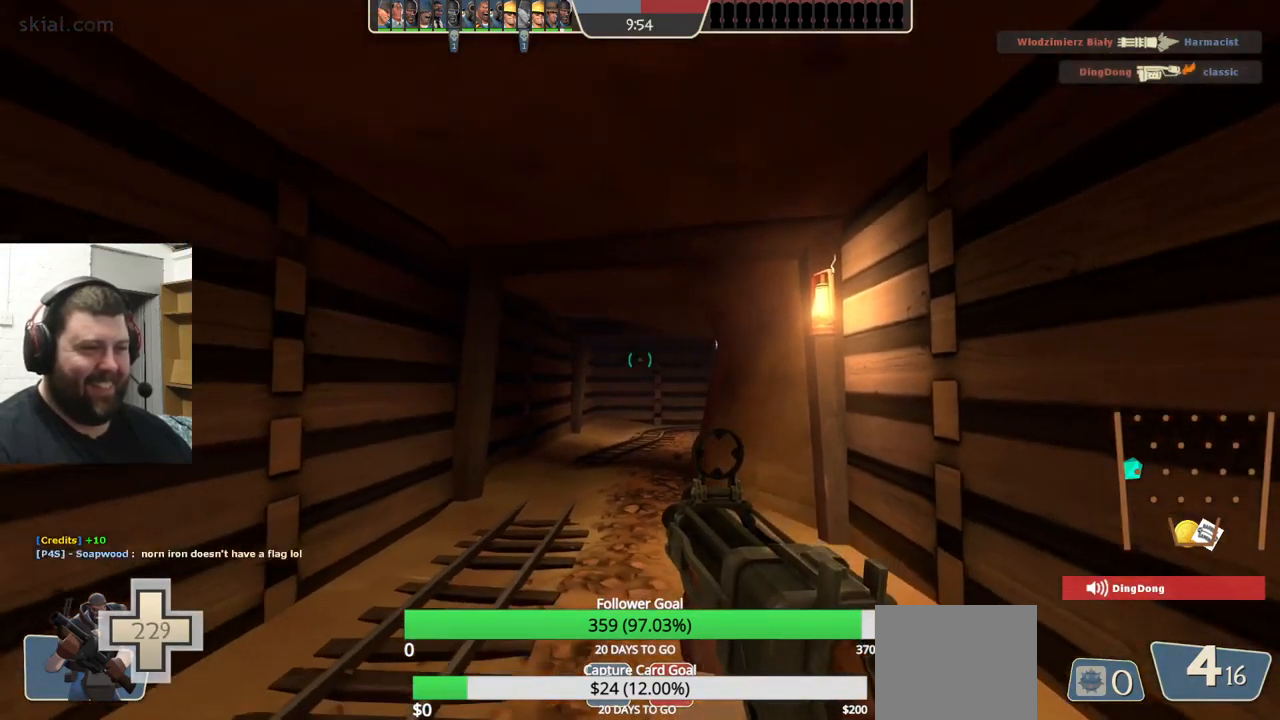
{"buttons": [], "left_stick": "up-left", "right_stick": "center", "events": [[50, "right_stick", "left"], [84, "left_stick", "left"], [184, "left_stick", "up-left"], [334, "right_stick", "center"]]}
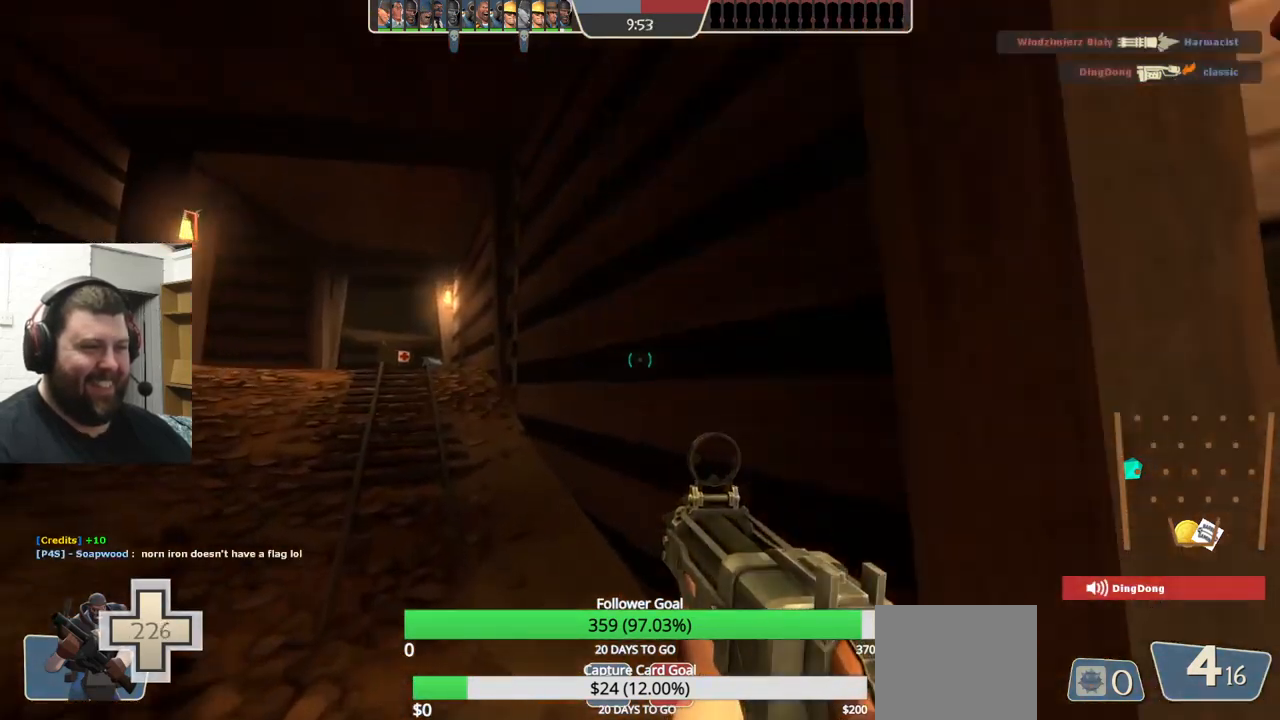
{"buttons": [], "left_stick": "up", "right_stick": "center", "events": [[100, "left_stick", "up"], [217, "right_stick", "left"], [367, "right_stick", "center"]]}
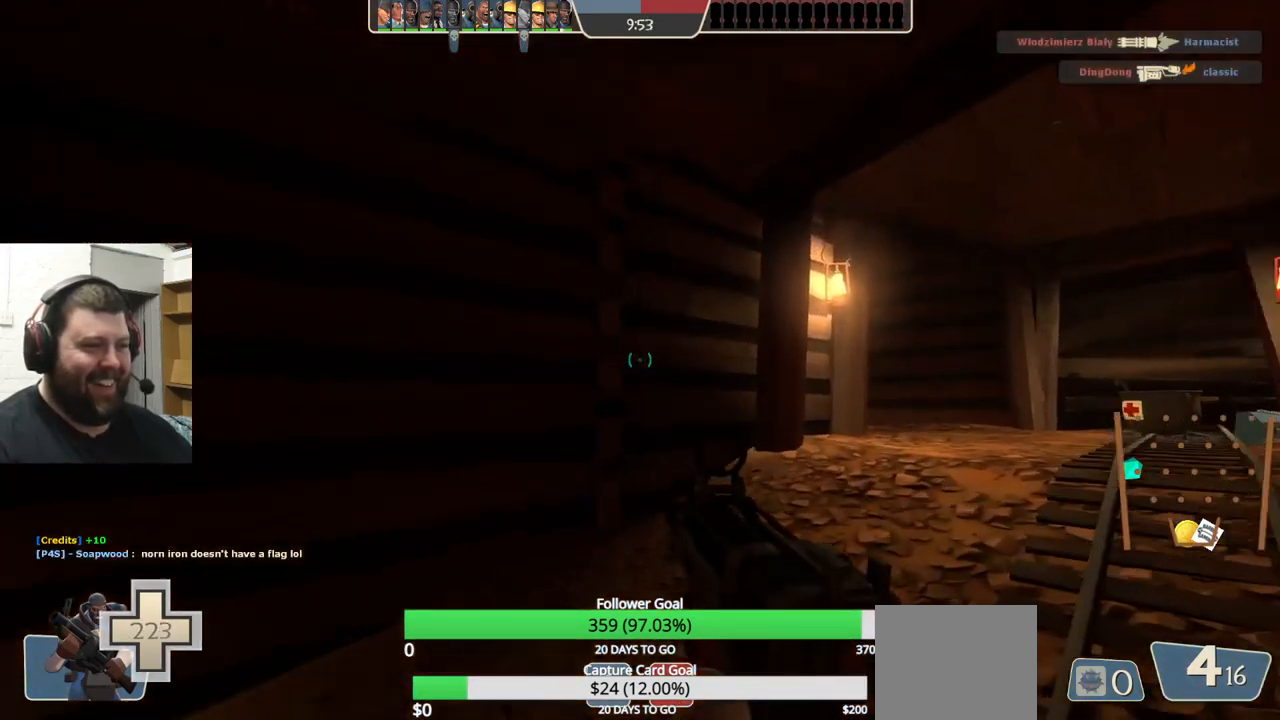
{"buttons": [], "left_stick": "down-right", "right_stick": "left", "events": [[84, "right_stick", "left"], [134, "left_stick", "up-right"], [200, "right_stick", "center"], [284, "right_stick", "left"], [384, "left_stick", "down-right"]]}
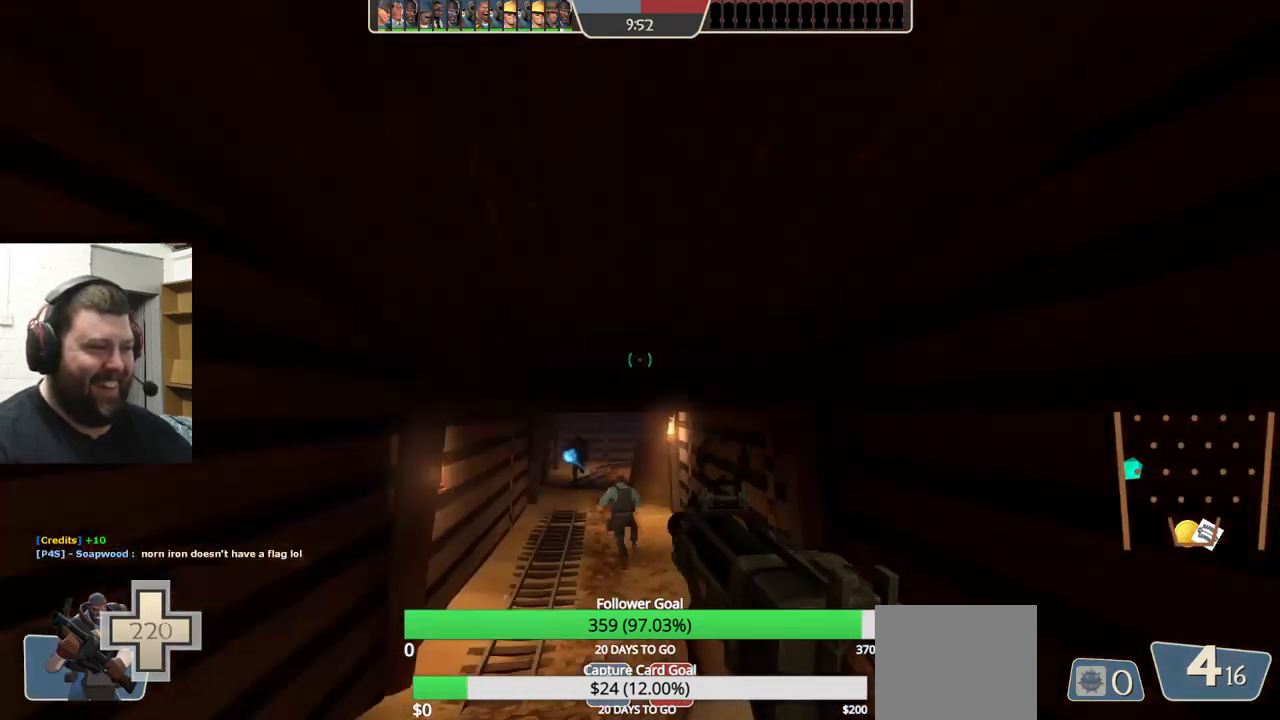
{"buttons": [], "left_stick": "down-left", "right_stick": "center", "events": [[17, "left_stick", "down"], [50, "right_stick", "center"], [117, "left_stick", "down-left"]]}
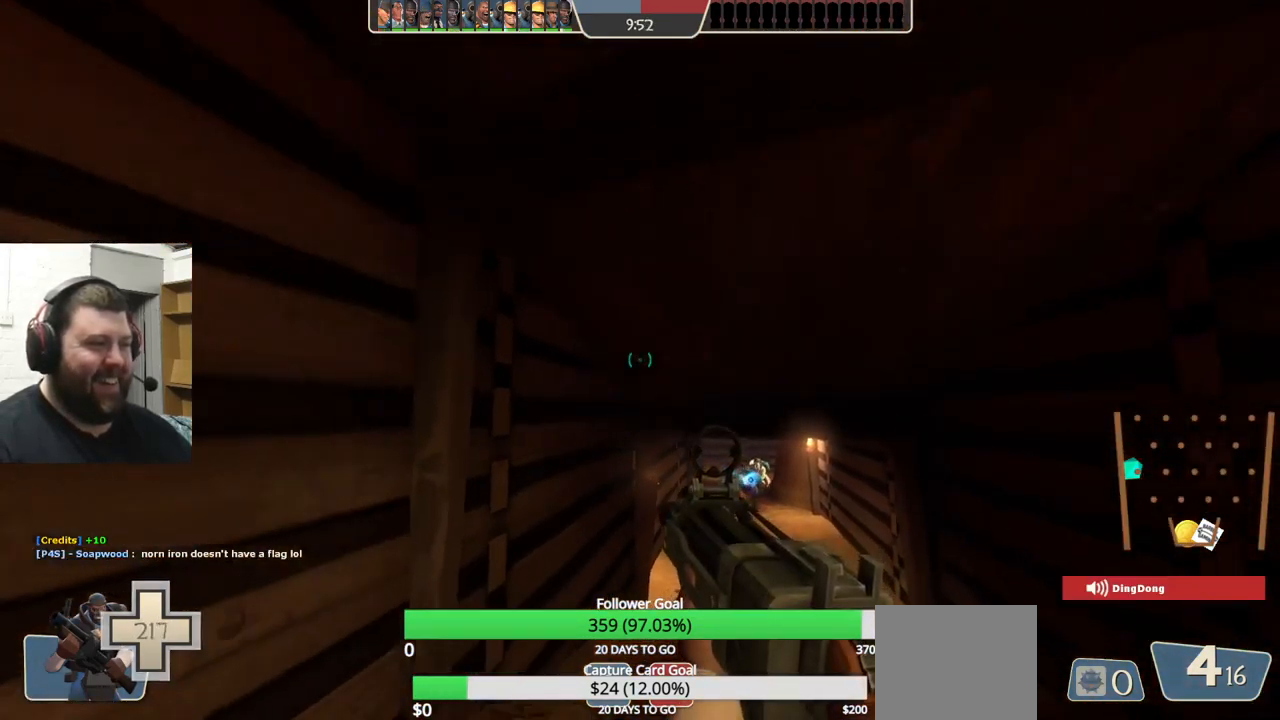
{"buttons": [], "left_stick": "up-right", "right_stick": "center", "events": [[67, "left_stick", "down"], [167, "right_stick", "right"], [317, "left_stick", "down-right"], [350, "right_stick", "center"], [484, "left_stick", "up-right"]]}
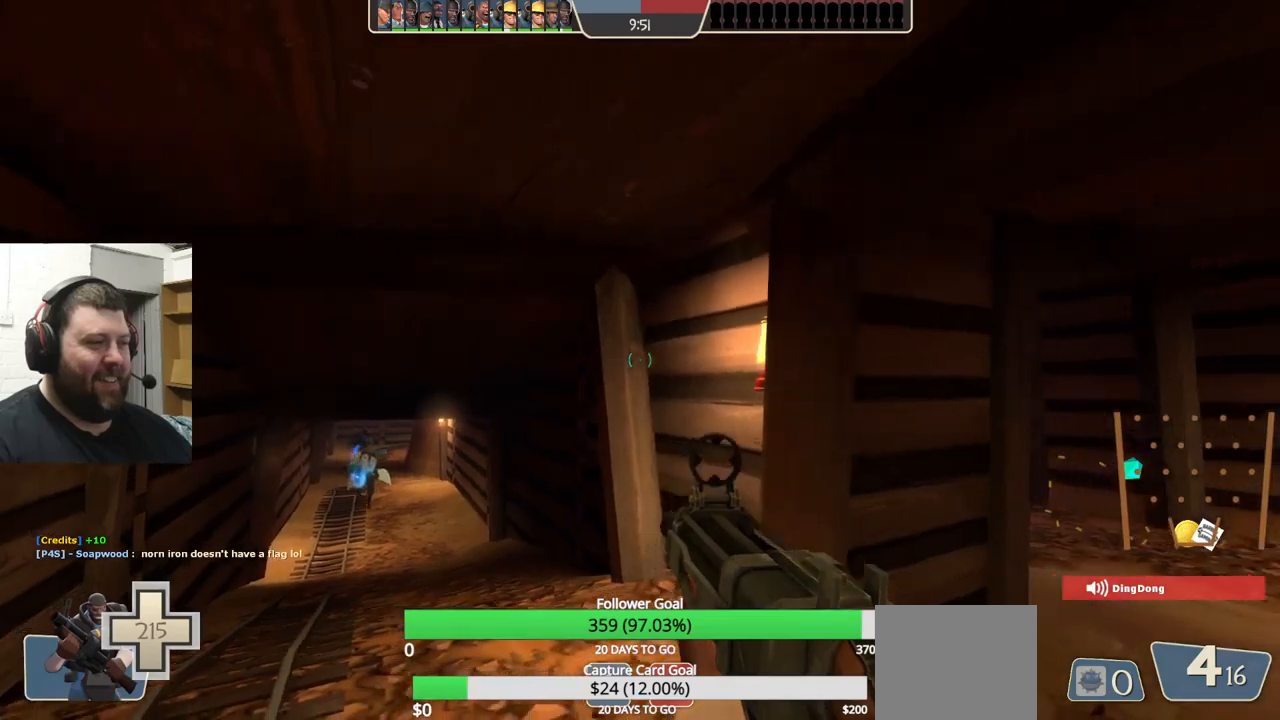
{"buttons": [], "left_stick": "up-right", "right_stick": "center", "events": []}
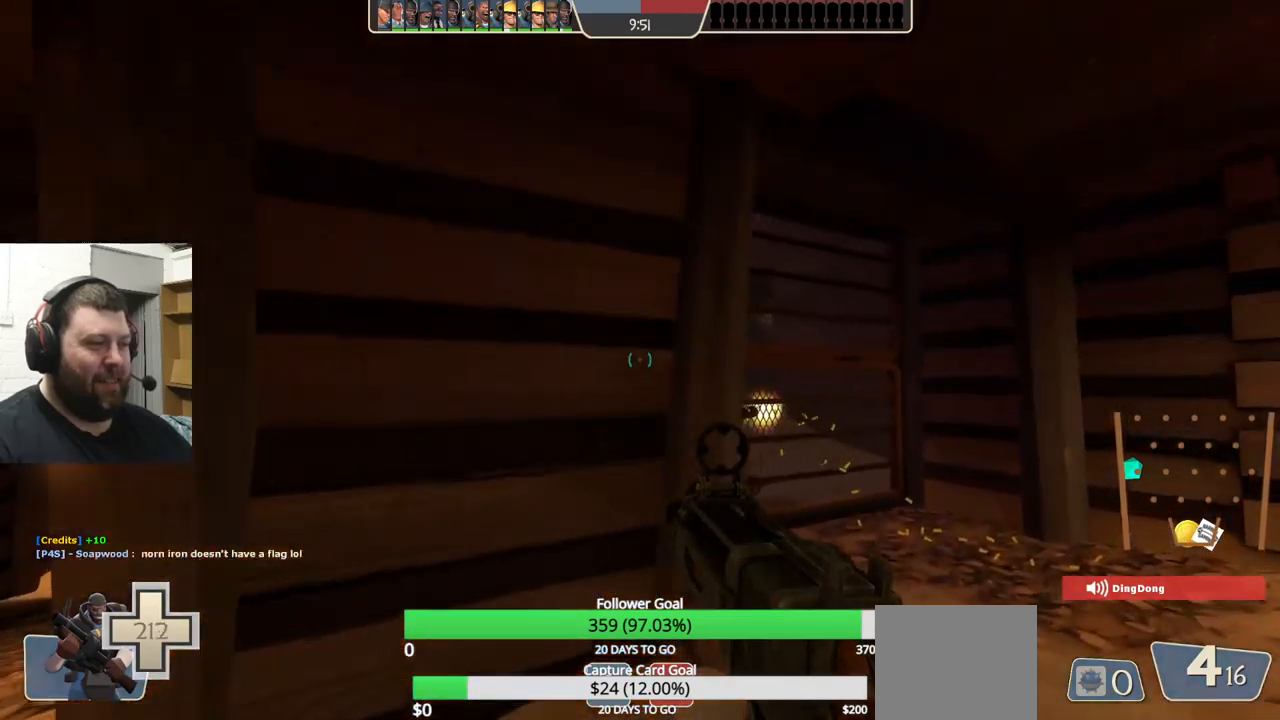
{"buttons": [], "left_stick": "up-right", "right_stick": "center", "events": []}
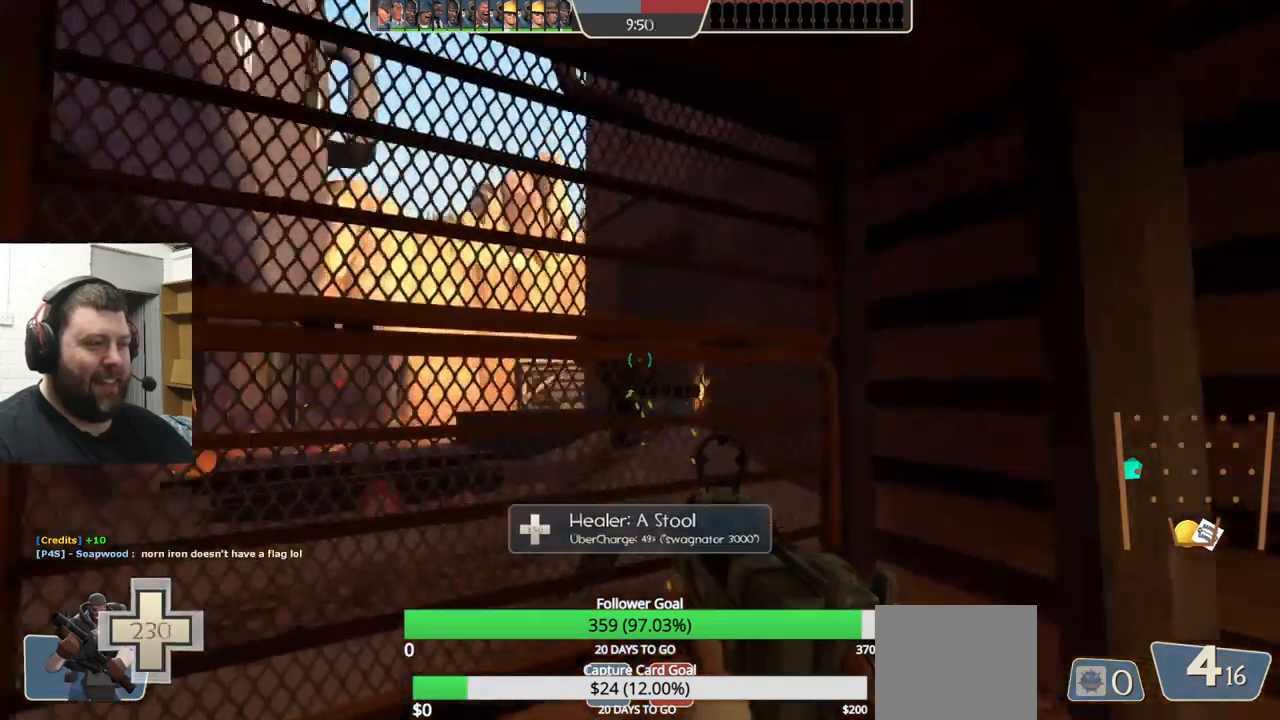
{"buttons": ["TRIANGLE"], "left_stick": "left", "right_stick": "center", "events": [[33, "left_stick", "up"], [183, "left_stick", "up-left"], [200, "right_stick", "right"], [367, "right_stick", "center"], [417, "left_stick", "left"], [500, "TRIANGLE", "down"]]}
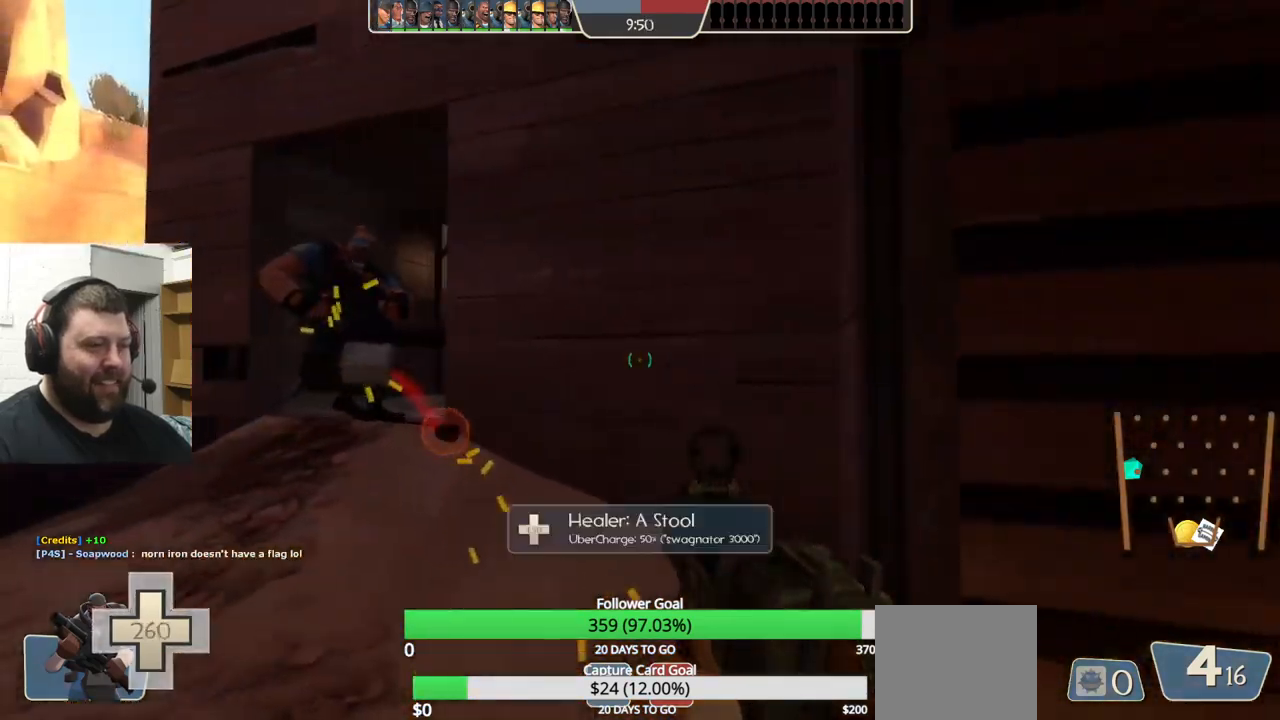
{"buttons": ["TRIANGLE"], "left_stick": "up-right", "right_stick": "center", "events": [[217, "left_stick", "up-right"]]}
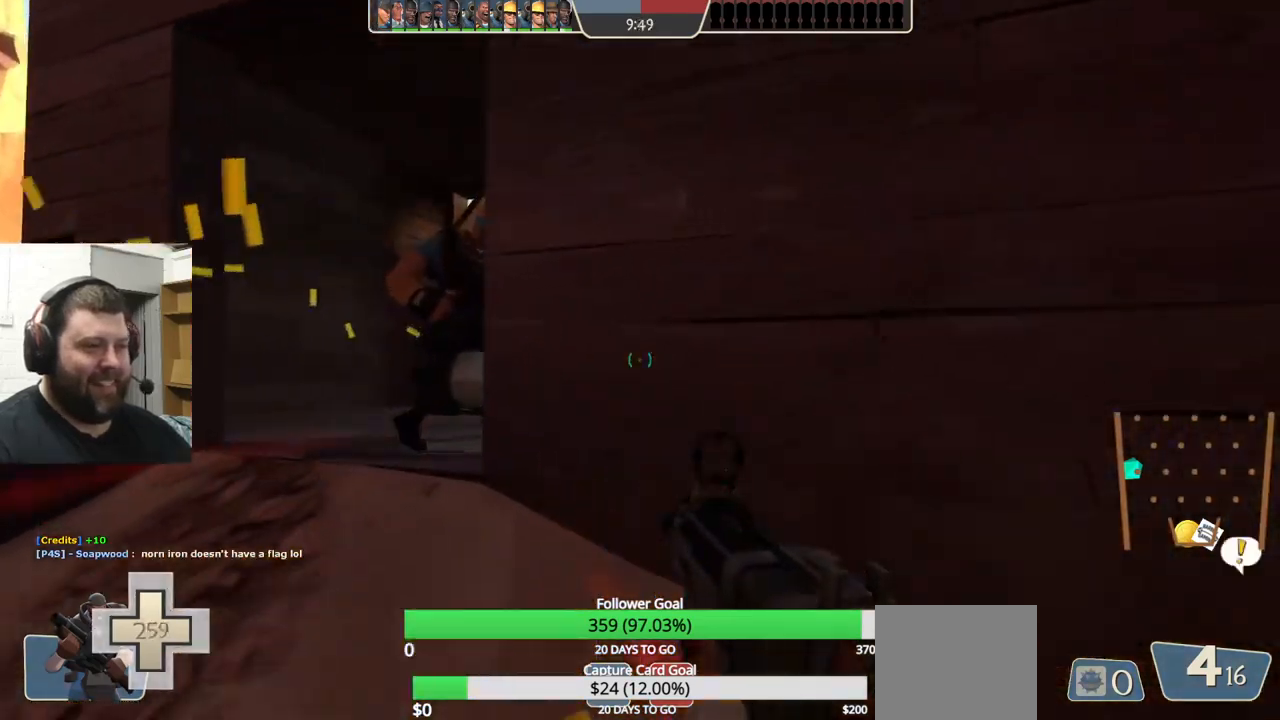
{"buttons": ["TRIANGLE"], "left_stick": "down-left", "right_stick": "center", "events": [[200, "left_stick", "center"], [267, "left_stick", "down"], [333, "left_stick", "down-left"]]}
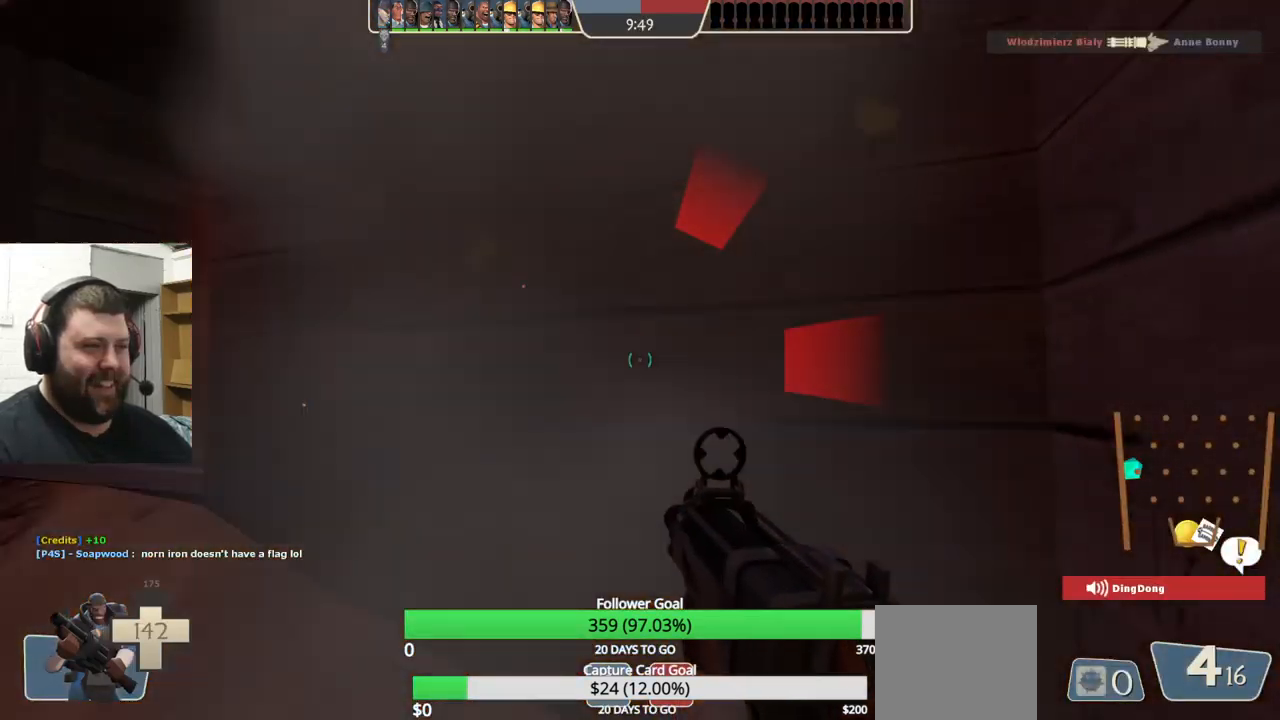
{"buttons": ["TRIANGLE"], "left_stick": "up", "right_stick": "center", "events": [[383, "left_stick", "up-left"], [467, "left_stick", "up"]]}
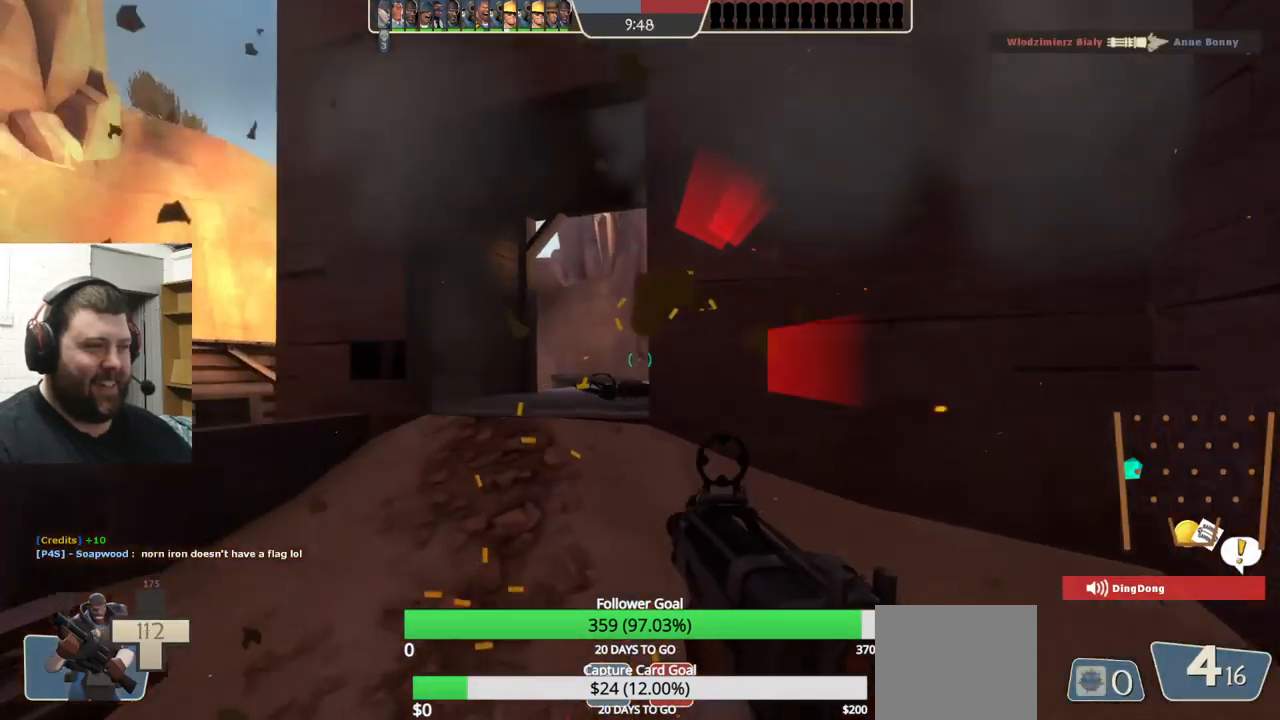
{"buttons": ["TRIANGLE"], "left_stick": "center", "right_stick": "center", "events": [[350, "left_stick", "center"]]}
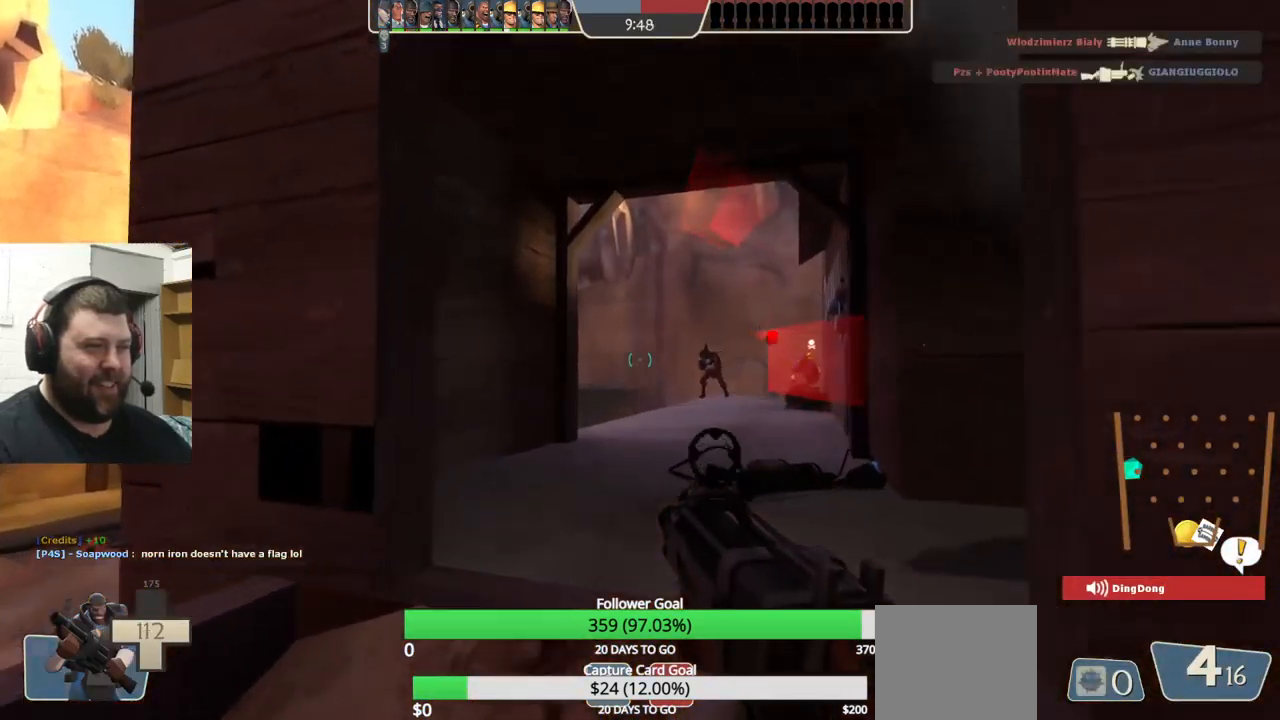
{"buttons": ["R2"], "left_stick": "down", "right_stick": "center", "events": [[83, "TRIANGLE", "up"], [83, "left_stick", "up"], [267, "R2", "down"], [317, "left_stick", "down-left"], [450, "left_stick", "down"]]}